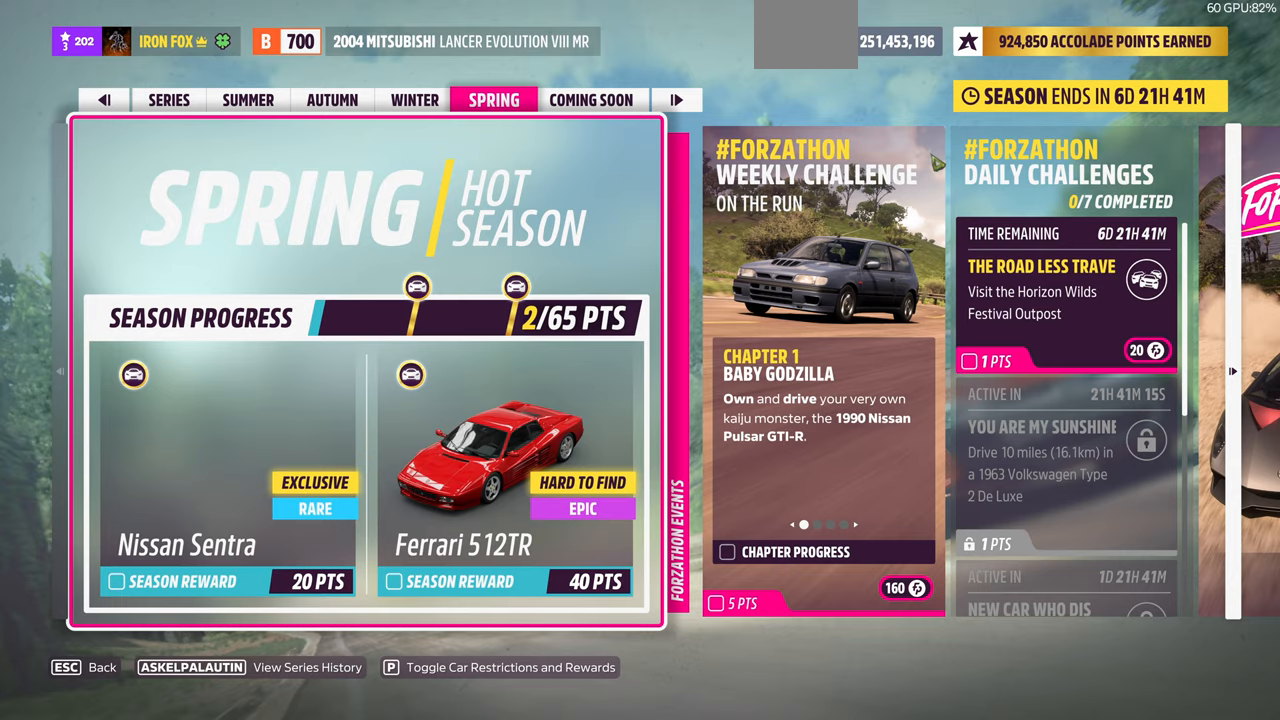
Gameplay with a controller (PlayStation layout); each line is a JSON object with the inputs held at the frame after it. "events" lists button and stick changes between this image and that frame as [ms after this image, input, new state], when the widget could be followed in between. Not read: START.
{"buttons": ["DPAD_RIGHT"], "left_stick": "center", "right_stick": "center", "events": [[500, "DPAD_RIGHT", "down"]]}
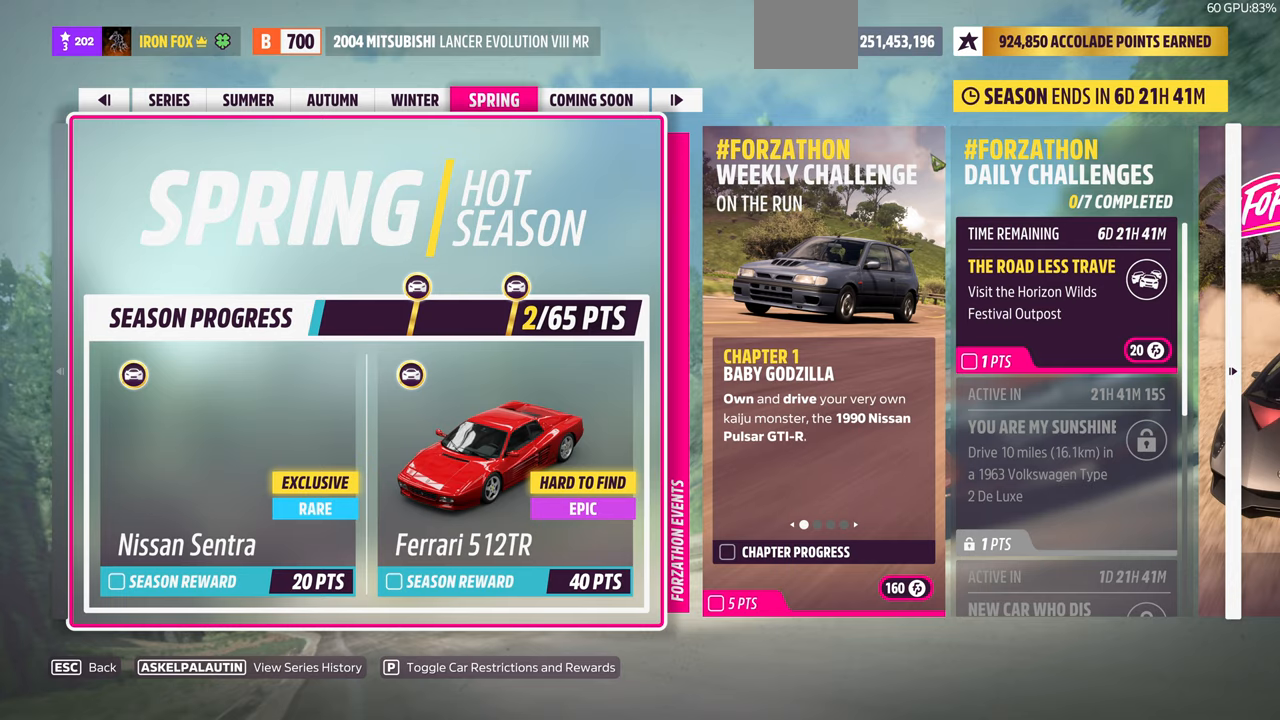
{"buttons": [], "left_stick": "center", "right_stick": "center", "events": [[166, "DPAD_RIGHT", "up"]]}
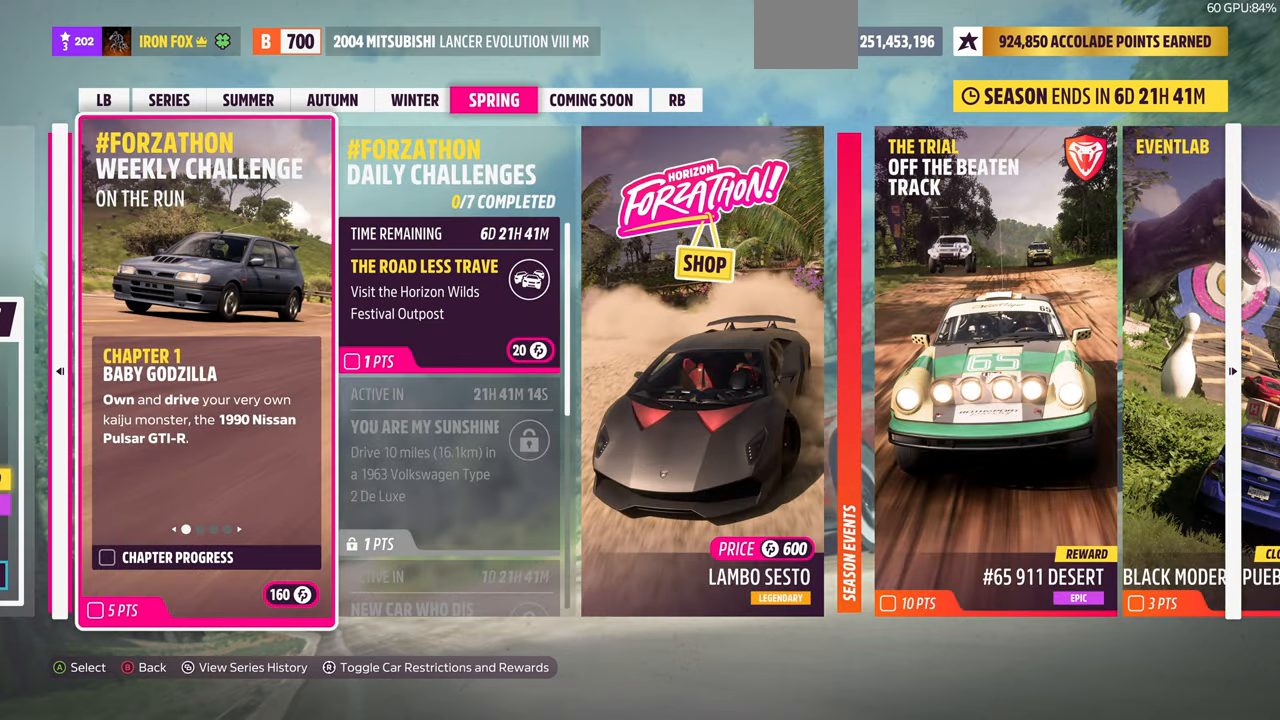
{"buttons": [], "left_stick": "center", "right_stick": "center", "events": [[200, "DPAD_RIGHT", "down"], [400, "DPAD_RIGHT", "up"]]}
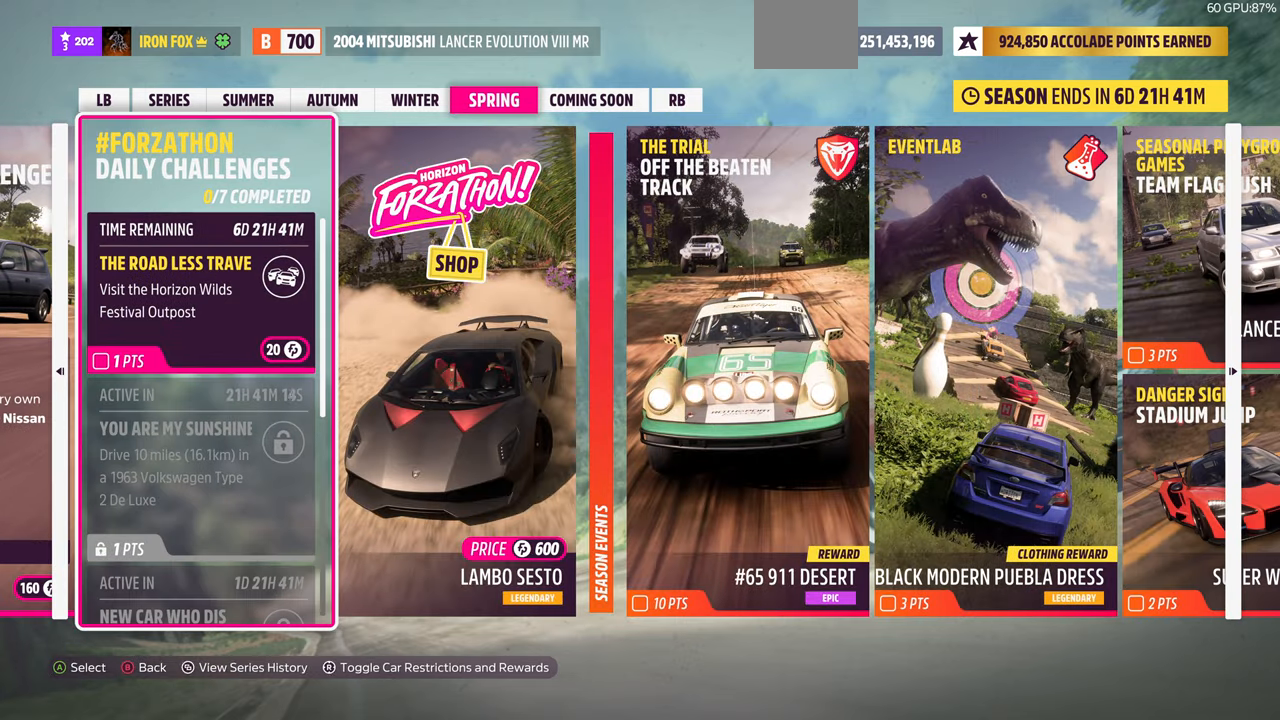
{"buttons": ["DPAD_RIGHT"], "left_stick": "center", "right_stick": "center", "events": [[466, "DPAD_RIGHT", "down"]]}
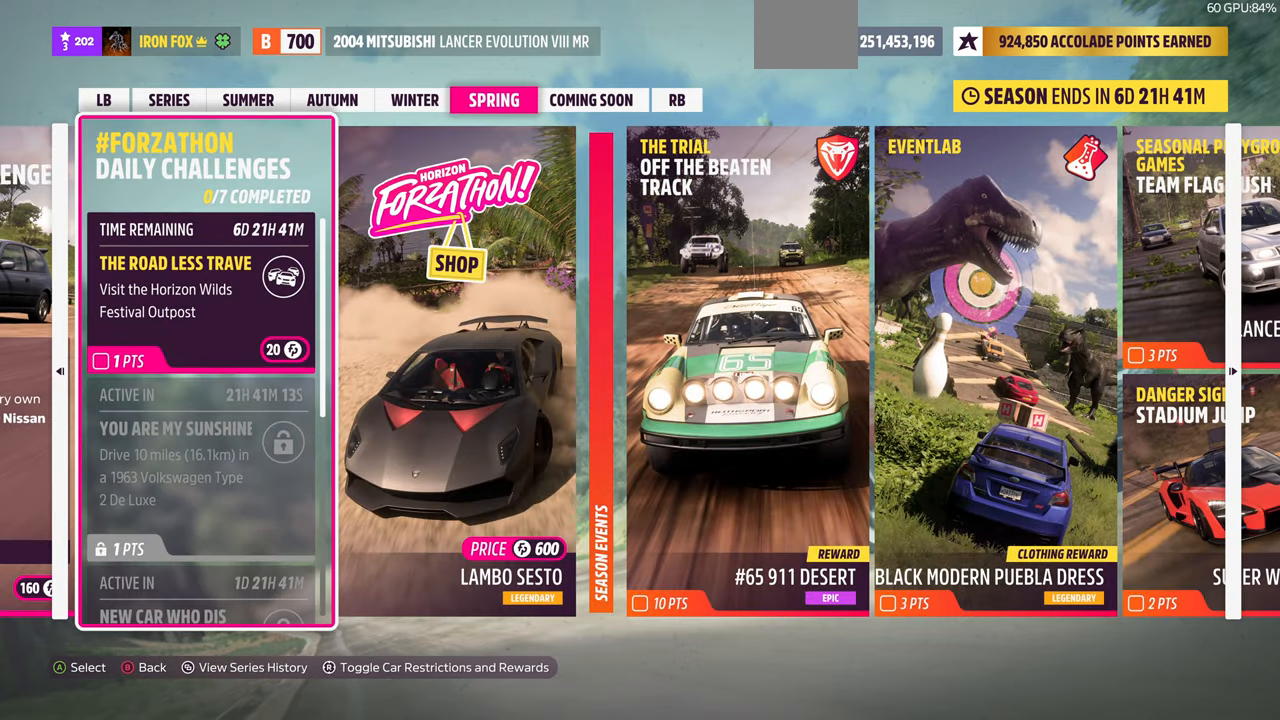
{"buttons": ["CROSS"], "left_stick": "center", "right_stick": "center", "events": [[66, "DPAD_RIGHT", "up"], [433, "CROSS", "down"]]}
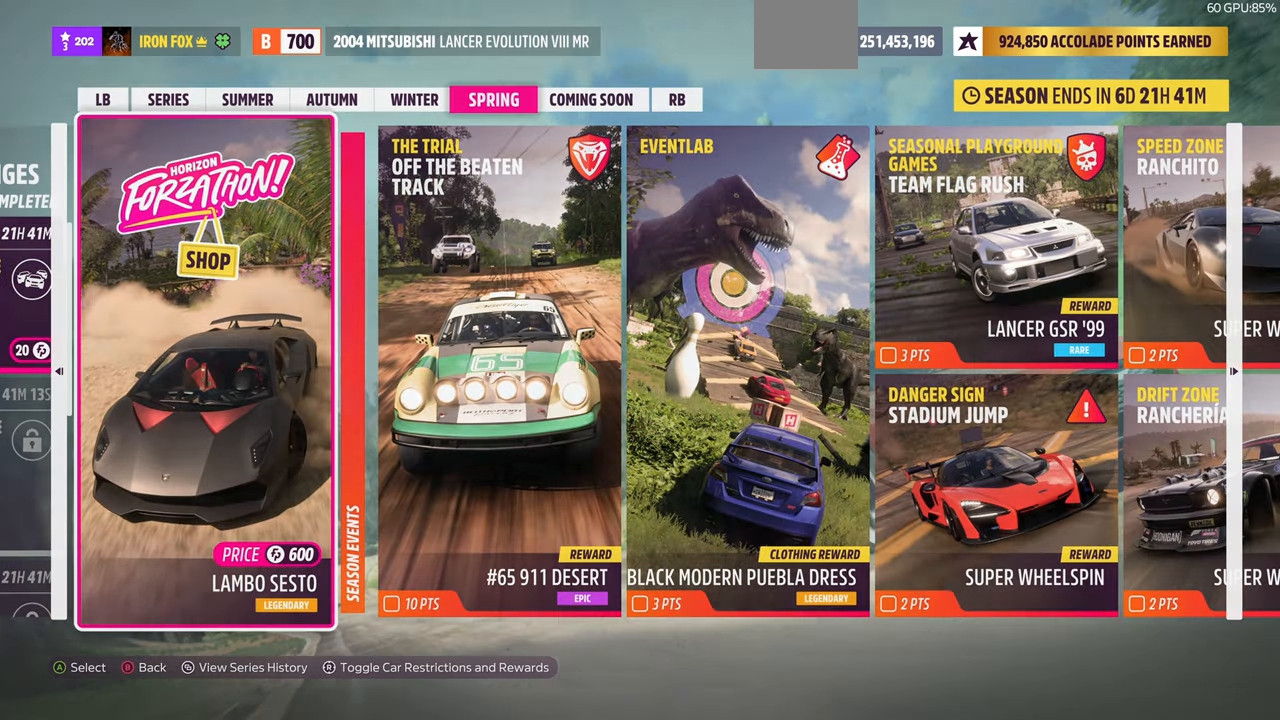
{"buttons": [], "left_stick": "center", "right_stick": "center", "events": [[66, "CROSS", "up"]]}
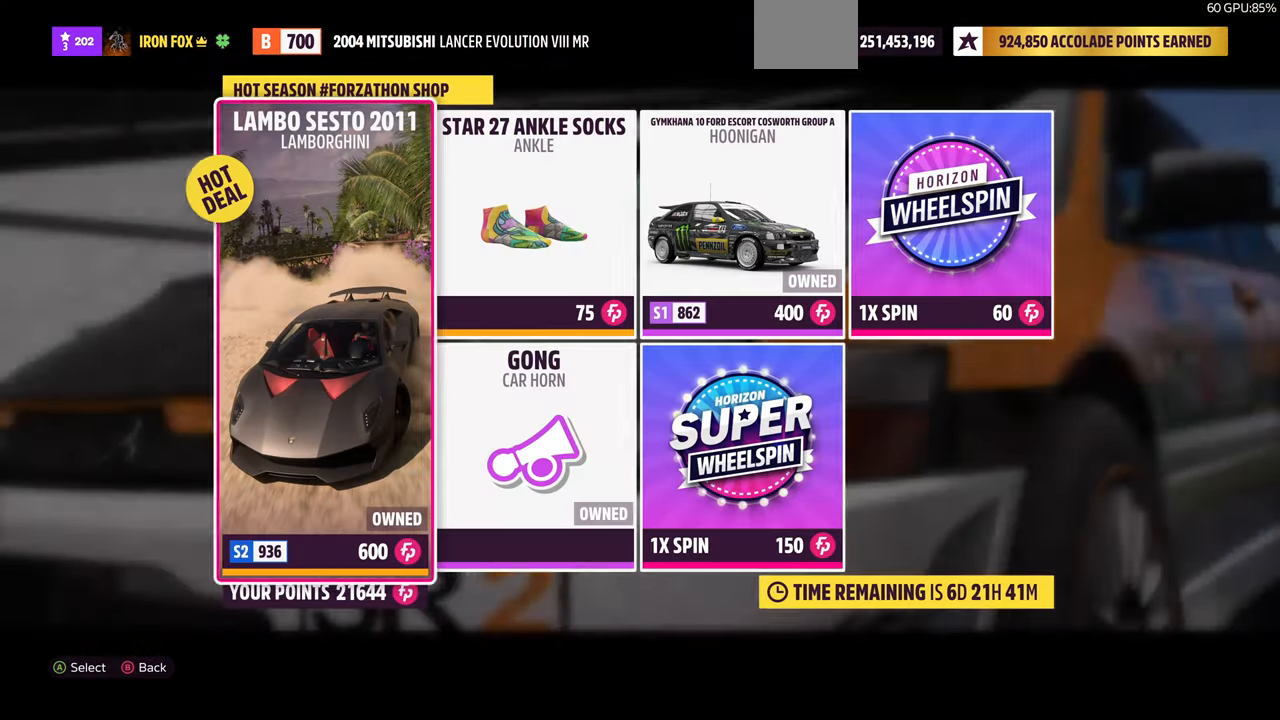
{"buttons": [], "left_stick": "center", "right_stick": "center", "events": []}
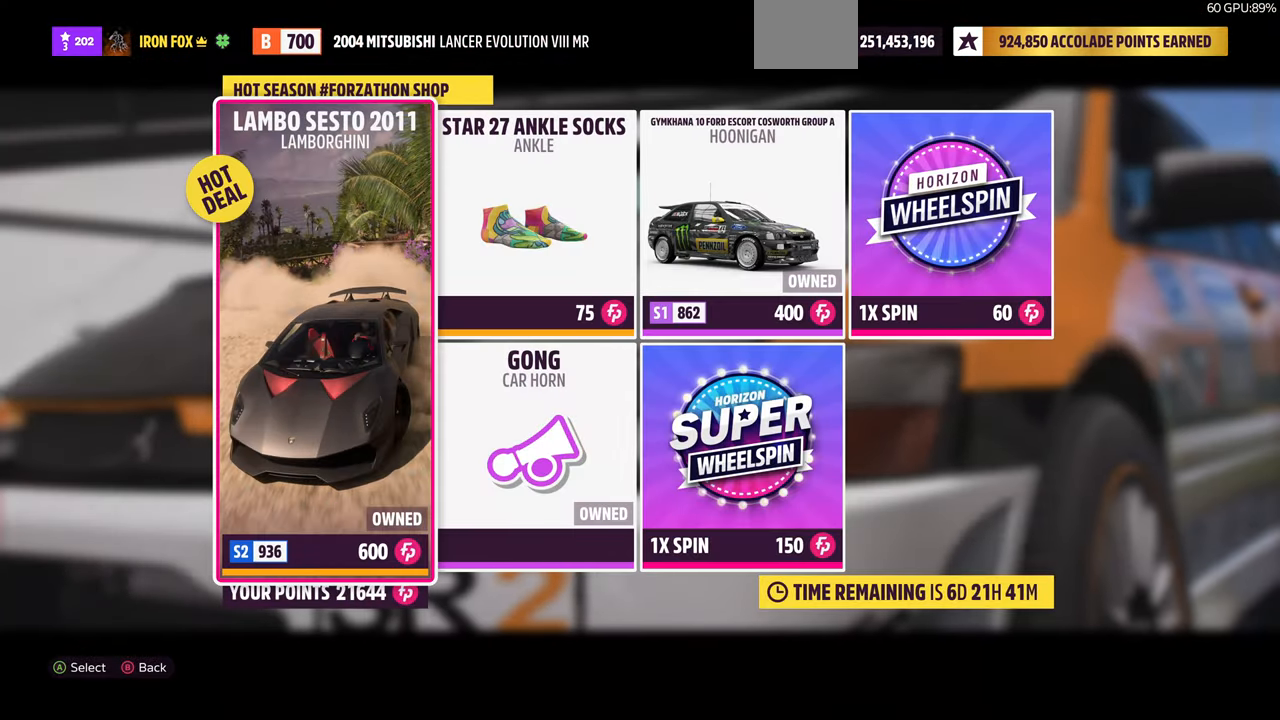
{"buttons": [], "left_stick": "center", "right_stick": "center", "events": []}
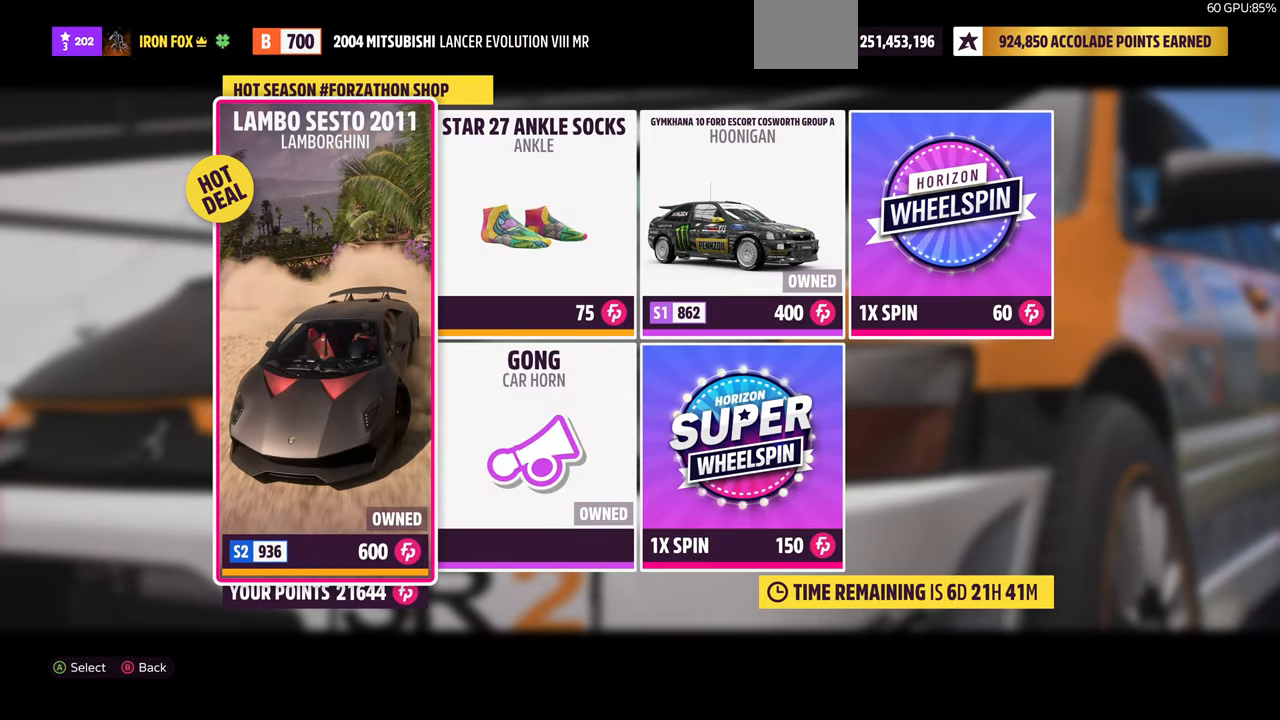
{"buttons": [], "left_stick": "center", "right_stick": "center", "events": [[233, "DPAD_RIGHT", "down"], [300, "DPAD_RIGHT", "up"]]}
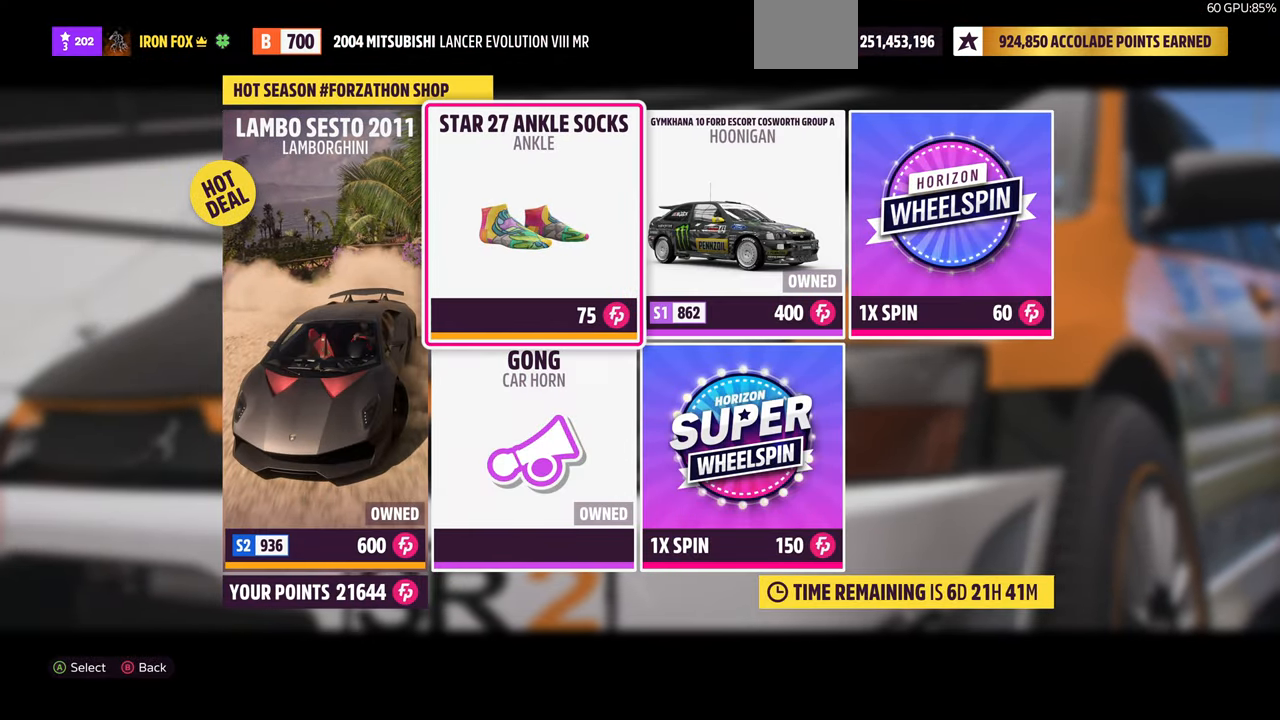
{"buttons": [], "left_stick": "center", "right_stick": "center", "events": []}
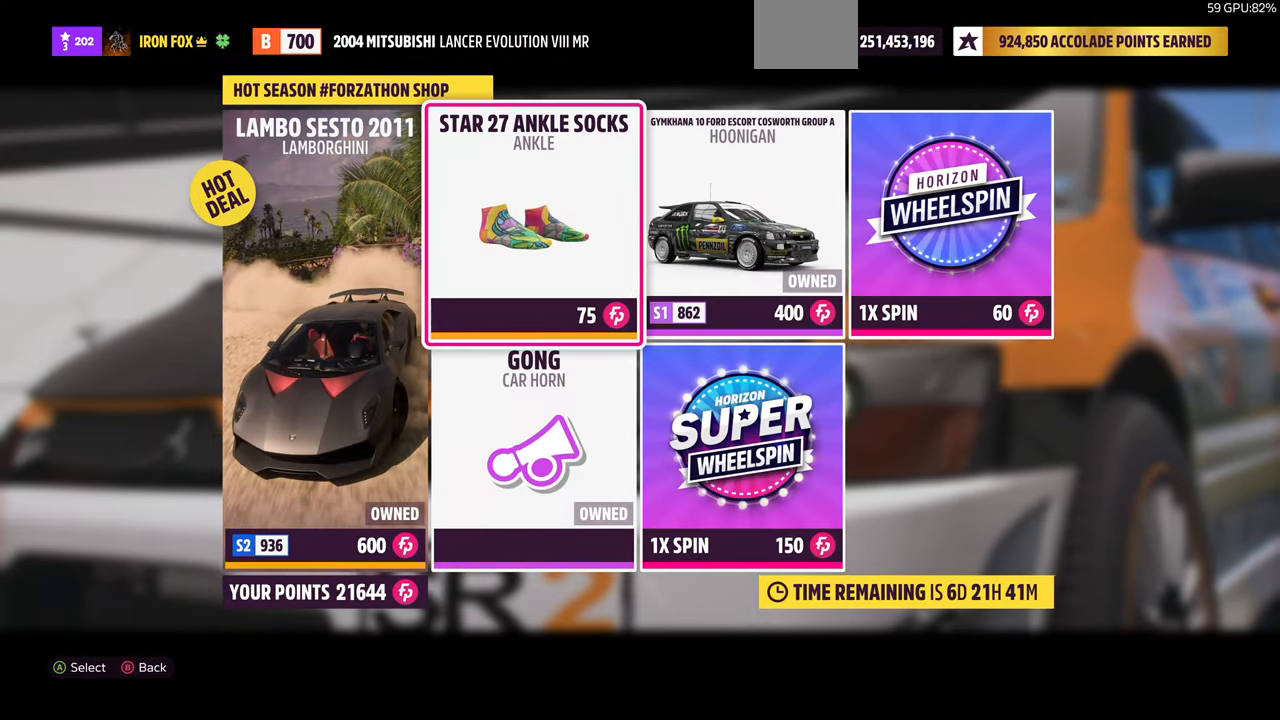
{"buttons": [], "left_stick": "center", "right_stick": "center", "events": []}
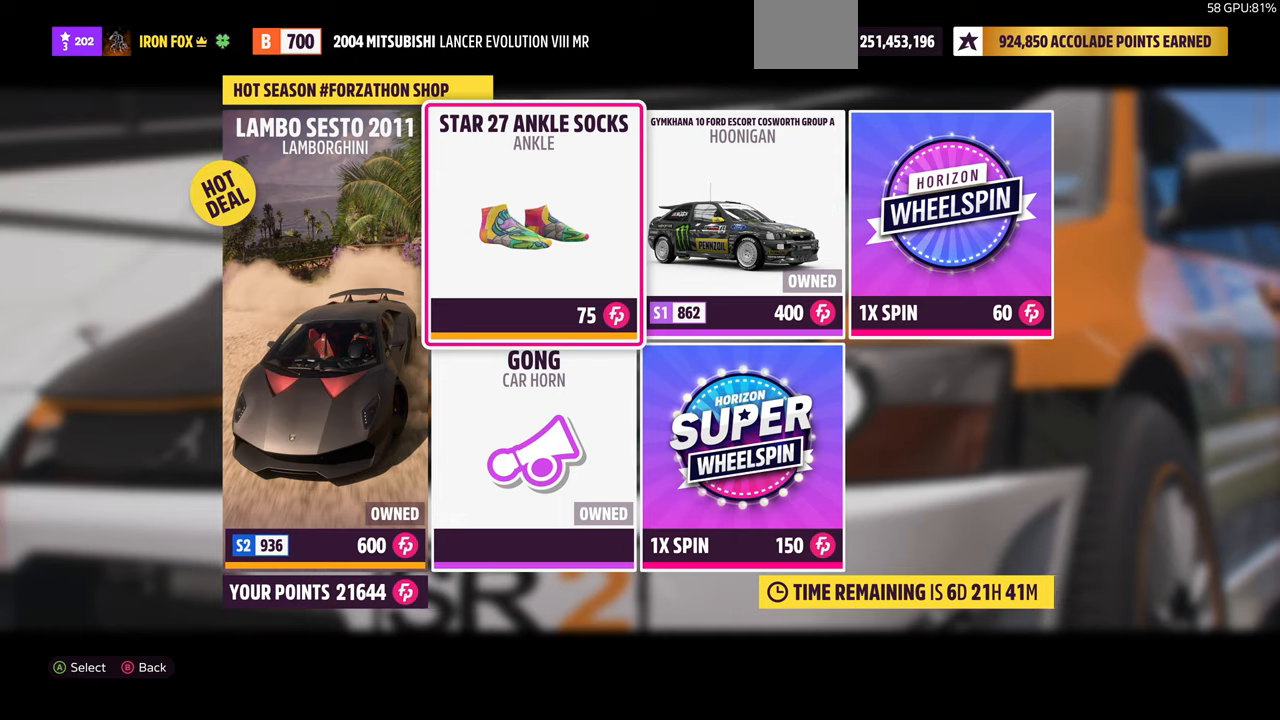
{"buttons": [], "left_stick": "center", "right_stick": "center", "events": [[300, "CROSS", "down"], [400, "CROSS", "up"]]}
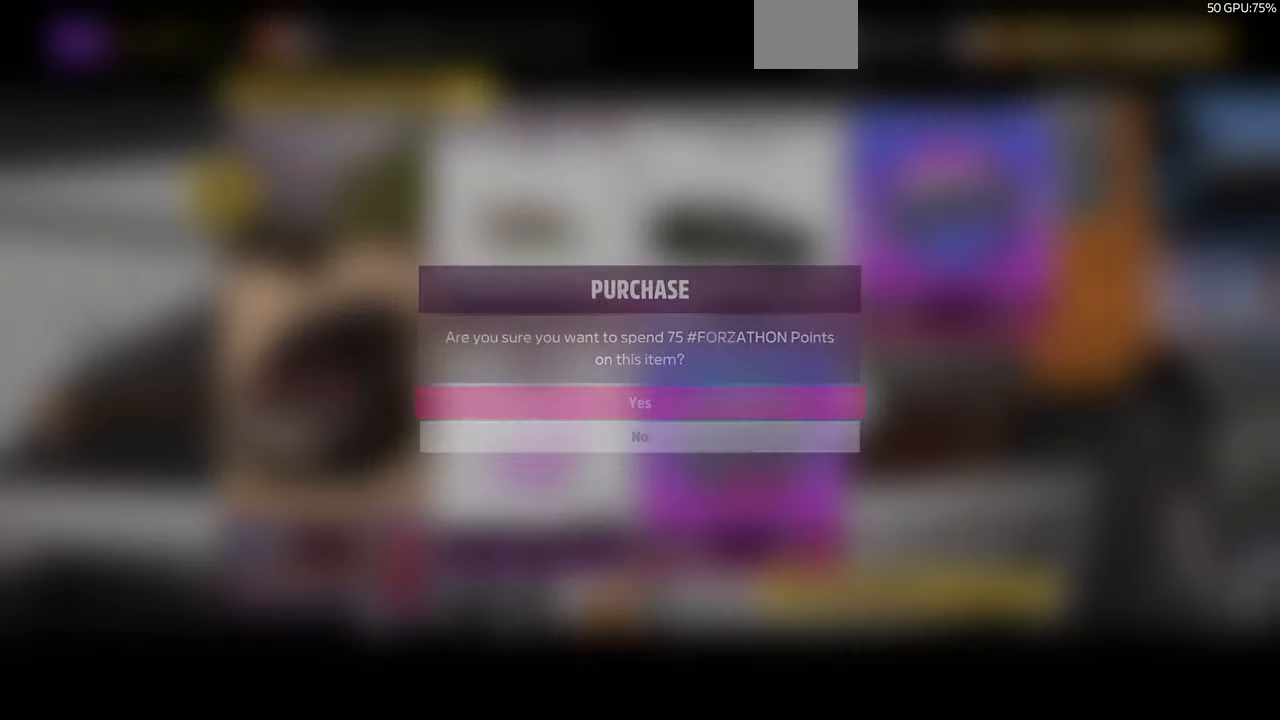
{"buttons": ["CROSS"], "left_stick": "center", "right_stick": "center", "events": [[467, "CROSS", "down"]]}
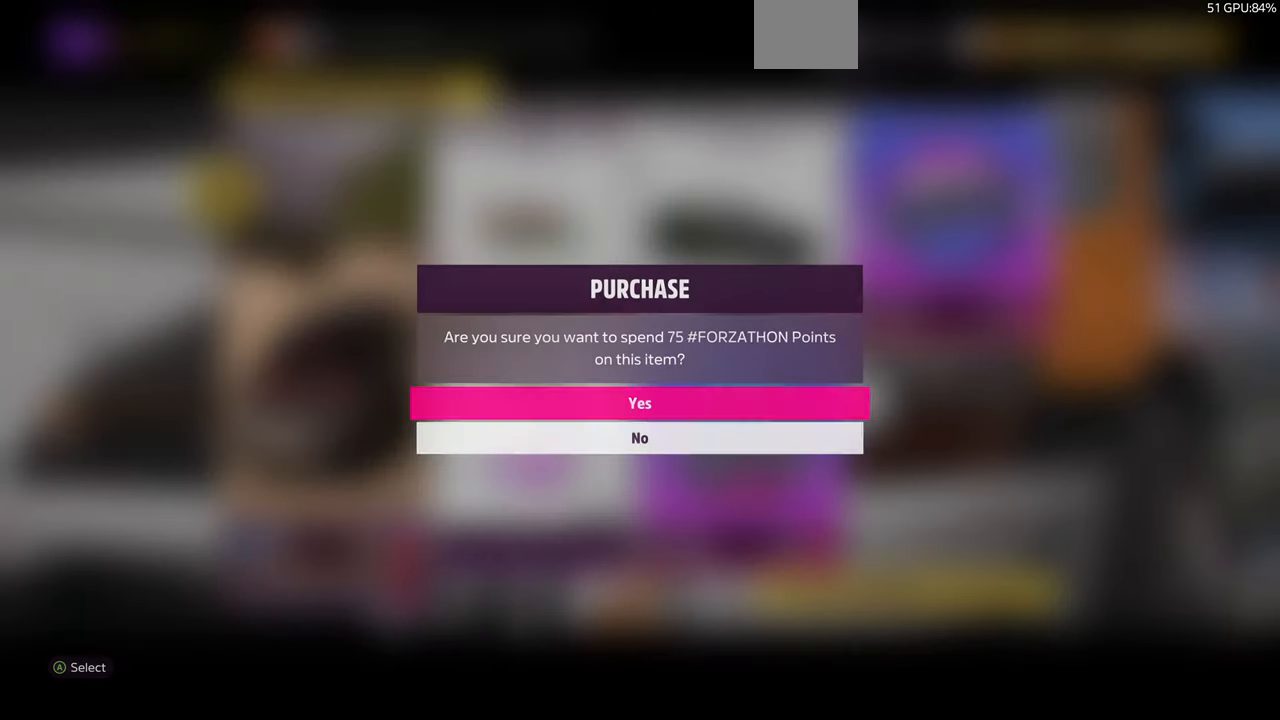
{"buttons": [], "left_stick": "center", "right_stick": "center", "events": [[67, "CROSS", "up"]]}
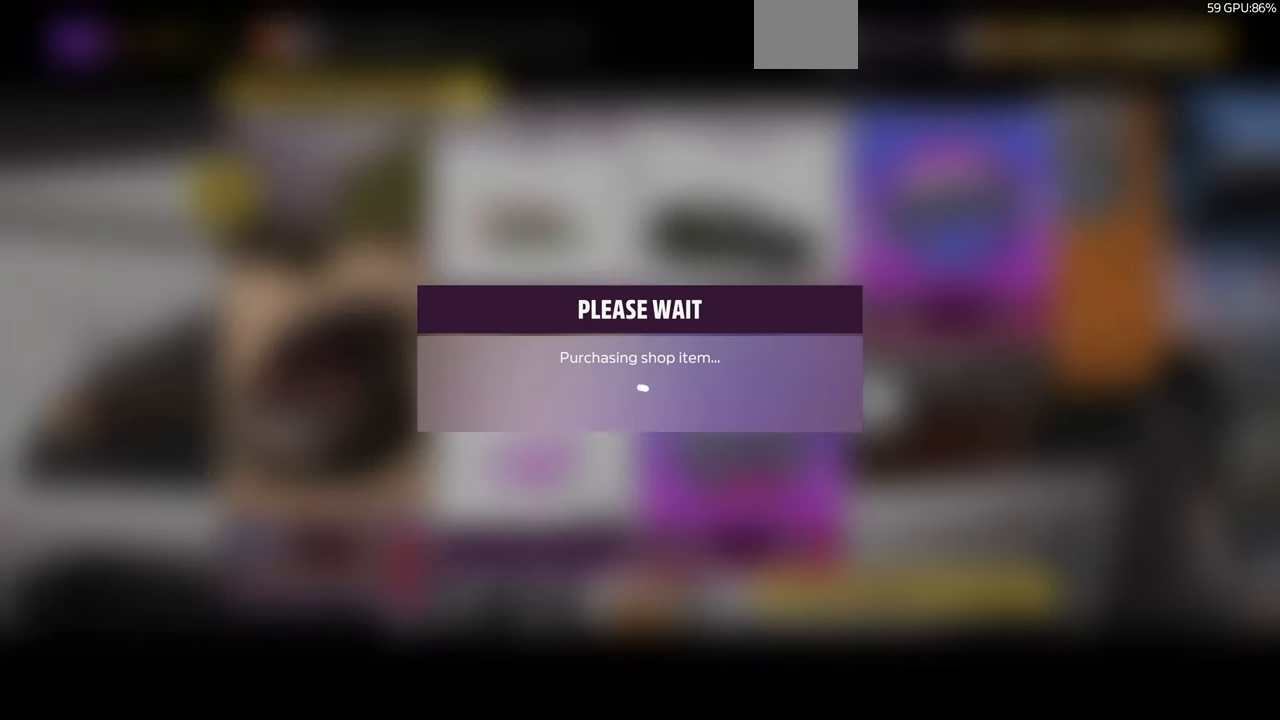
{"buttons": [], "left_stick": "center", "right_stick": "center", "events": []}
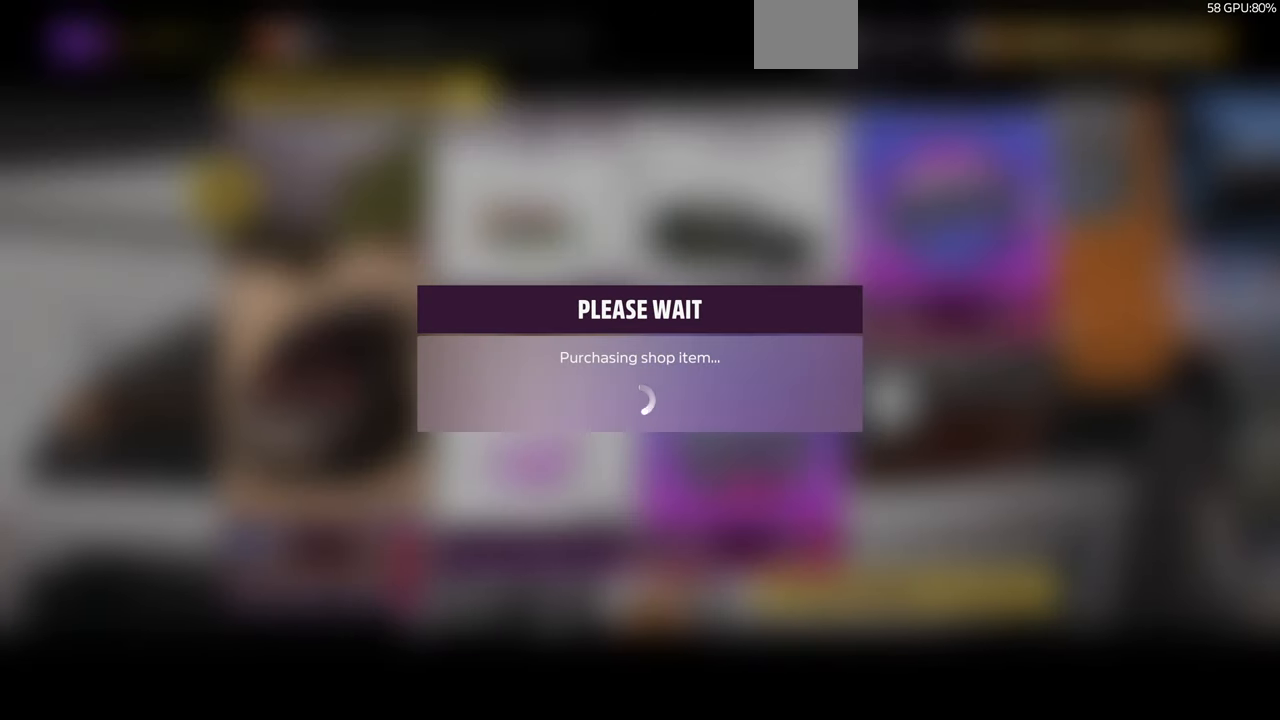
{"buttons": [], "left_stick": "center", "right_stick": "center", "events": []}
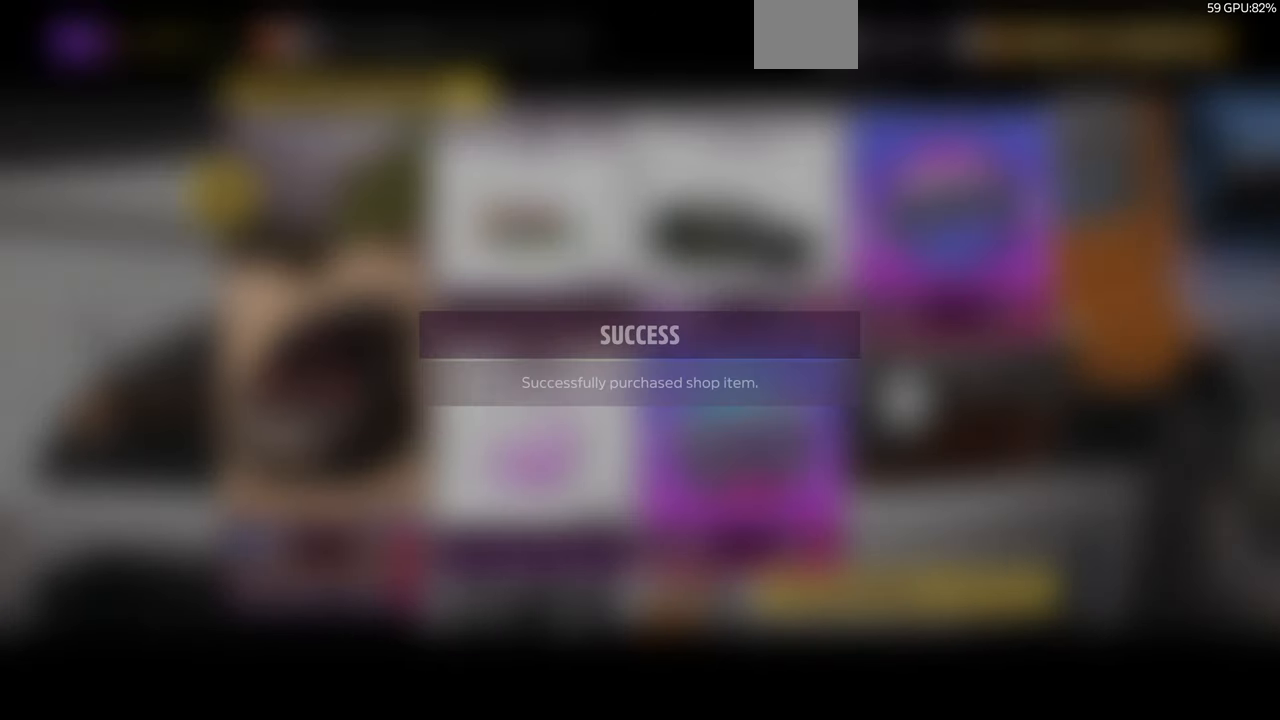
{"buttons": ["CROSS"], "left_stick": "center", "right_stick": "center", "events": [[500, "CROSS", "down"]]}
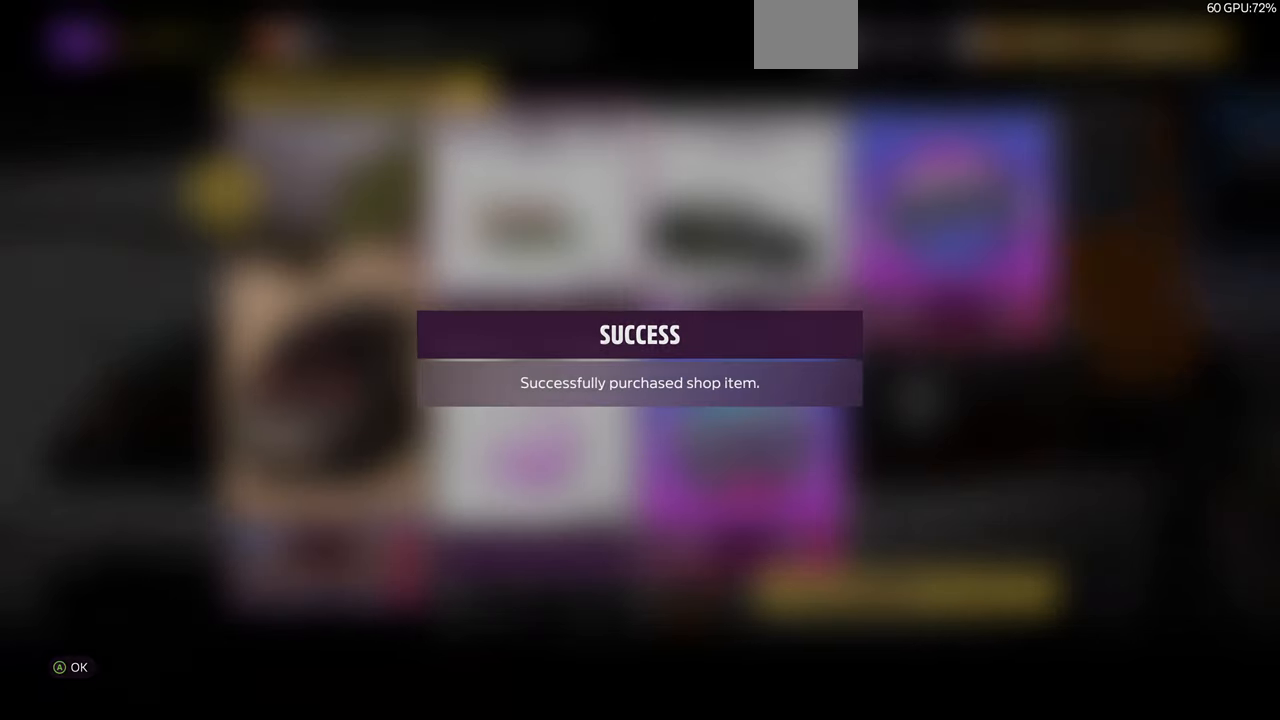
{"buttons": [], "left_stick": "center", "right_stick": "center", "events": [[67, "CROSS", "up"]]}
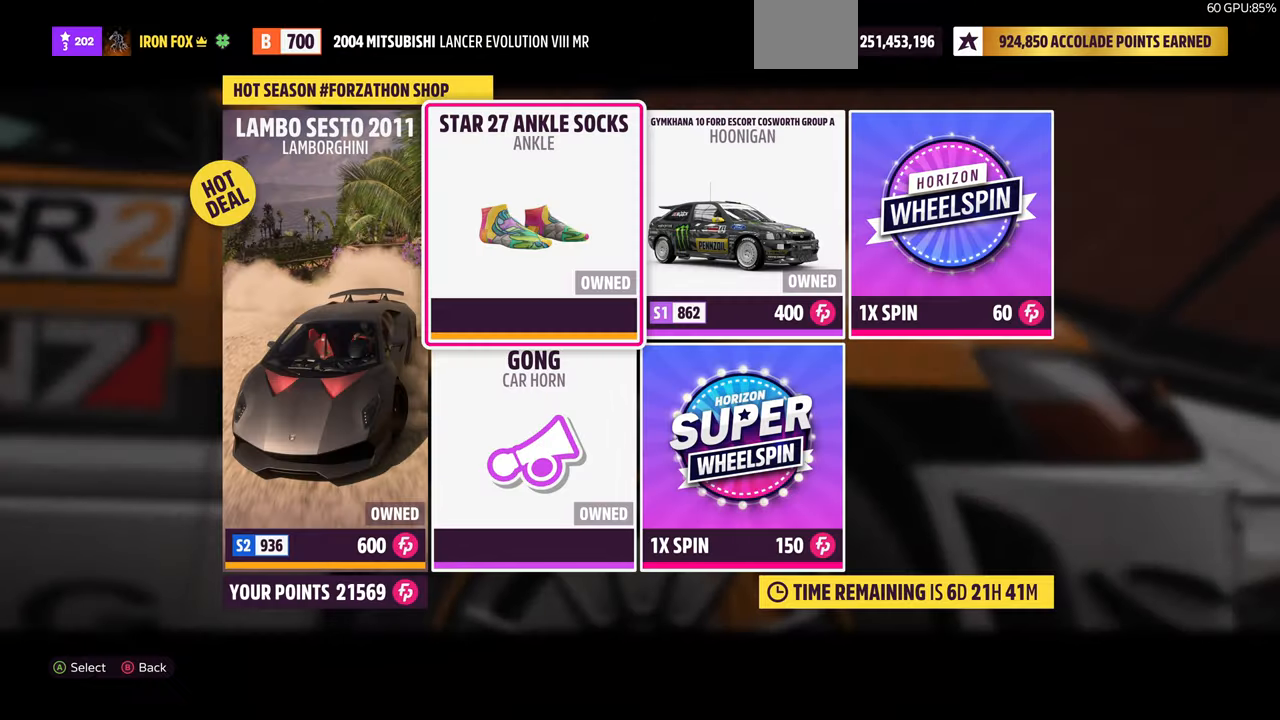
{"buttons": [], "left_stick": "center", "right_stick": "center", "events": []}
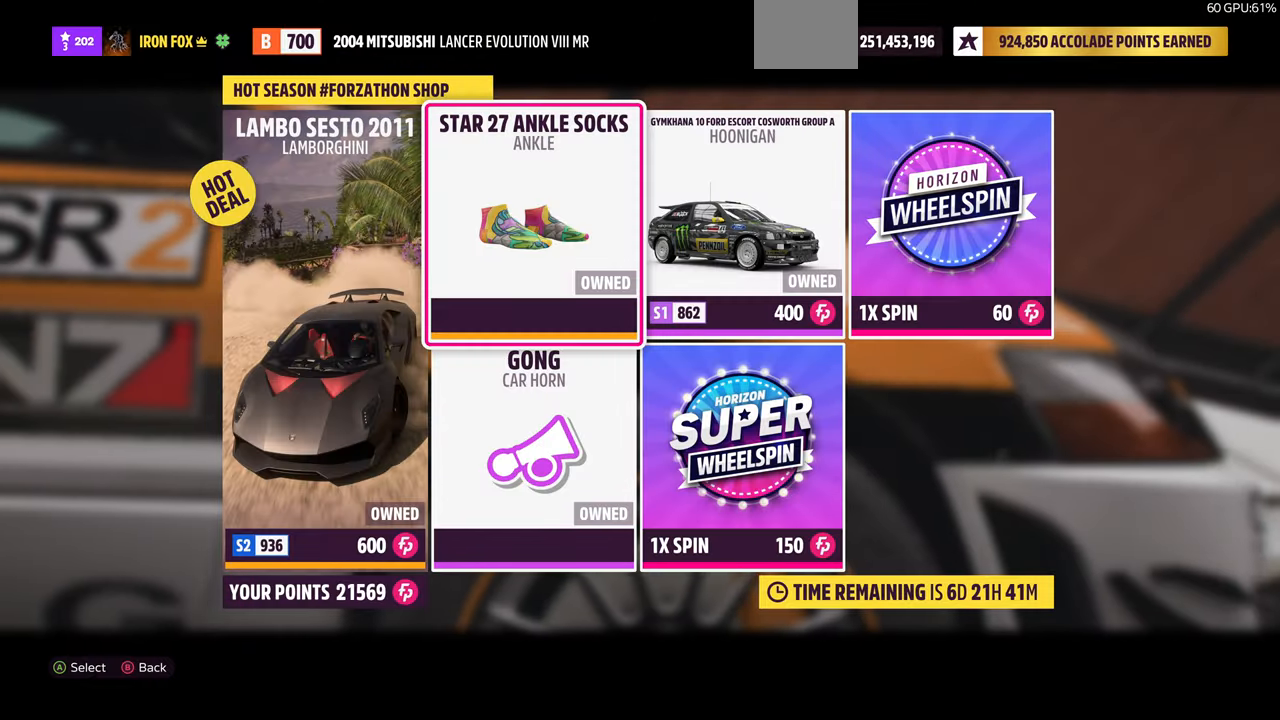
{"buttons": ["CIRCLE"], "left_stick": "center", "right_stick": "center", "events": [[500, "CIRCLE", "down"]]}
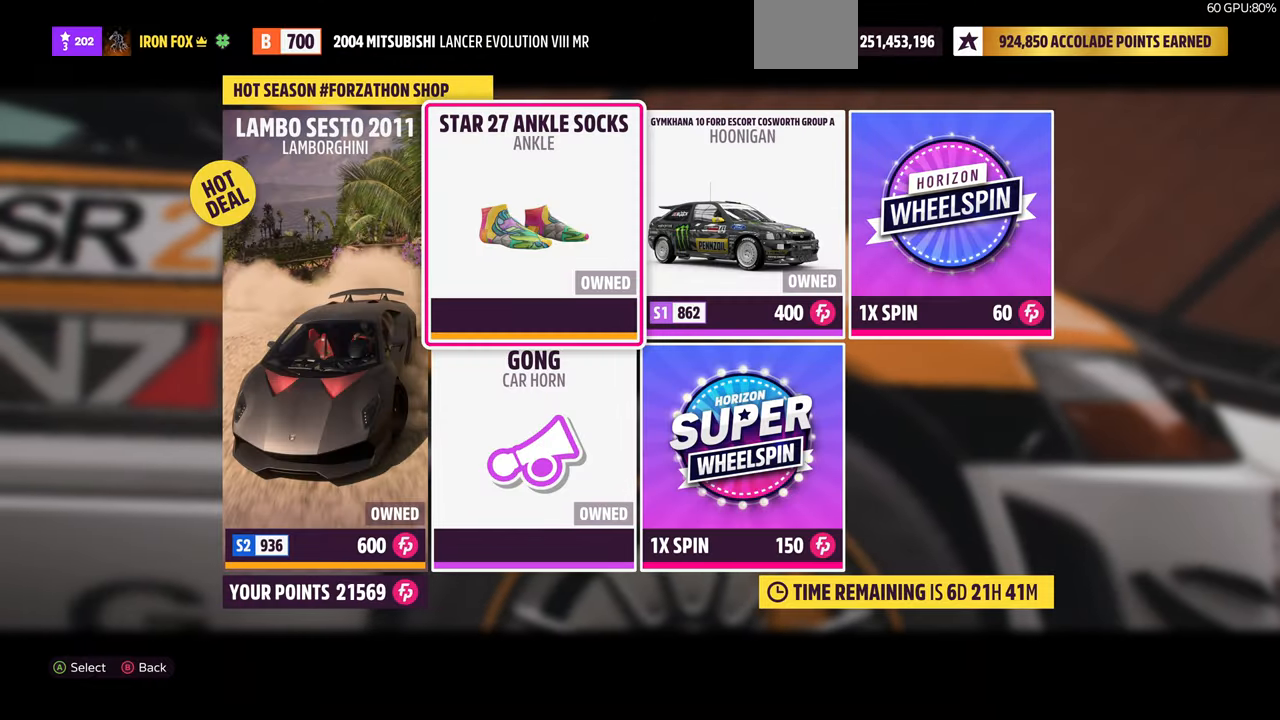
{"buttons": [], "left_stick": "center", "right_stick": "center", "events": [[167, "CIRCLE", "up"]]}
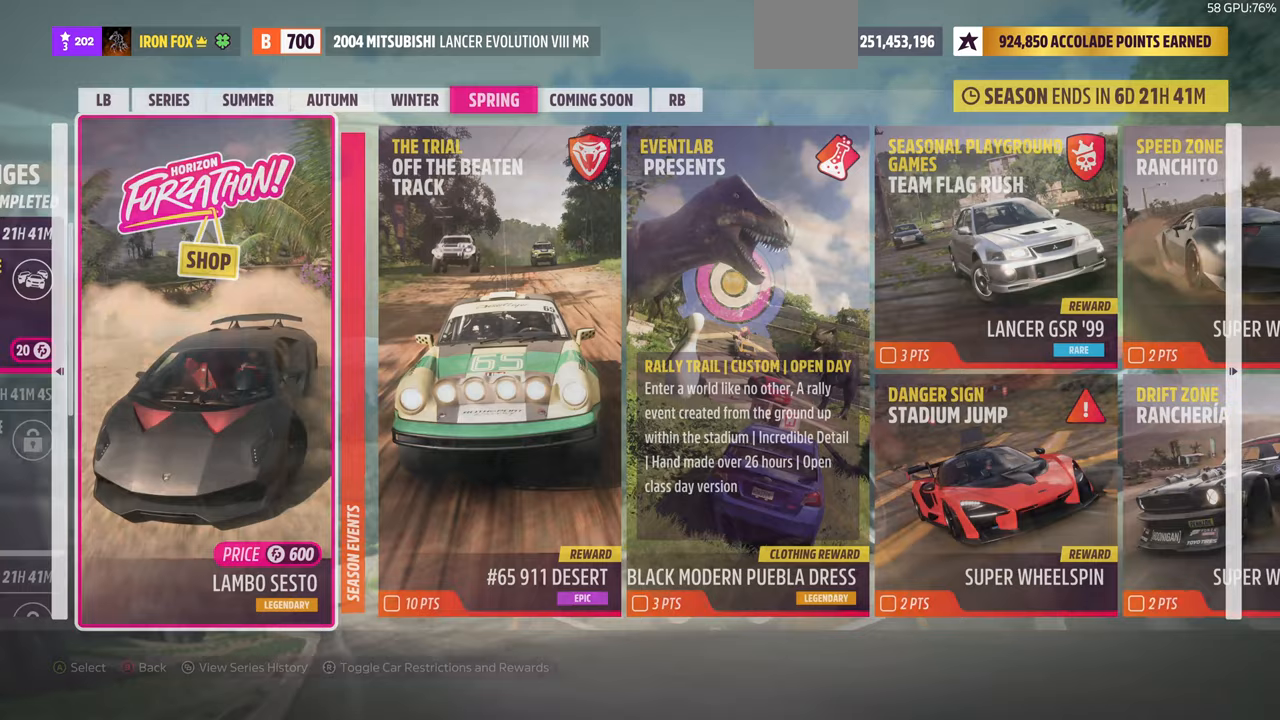
{"buttons": [], "left_stick": "center", "right_stick": "center", "events": []}
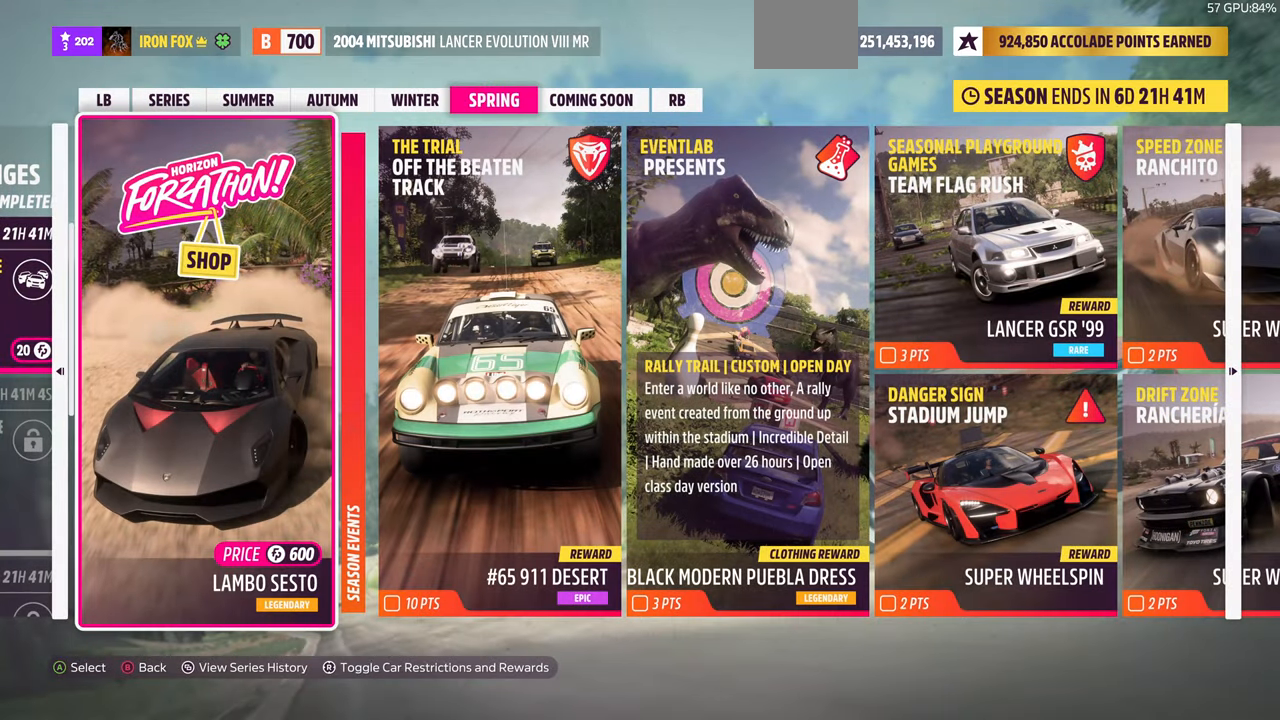
{"buttons": [], "left_stick": "center", "right_stick": "center", "events": [[267, "CROSS", "down"], [433, "CROSS", "up"]]}
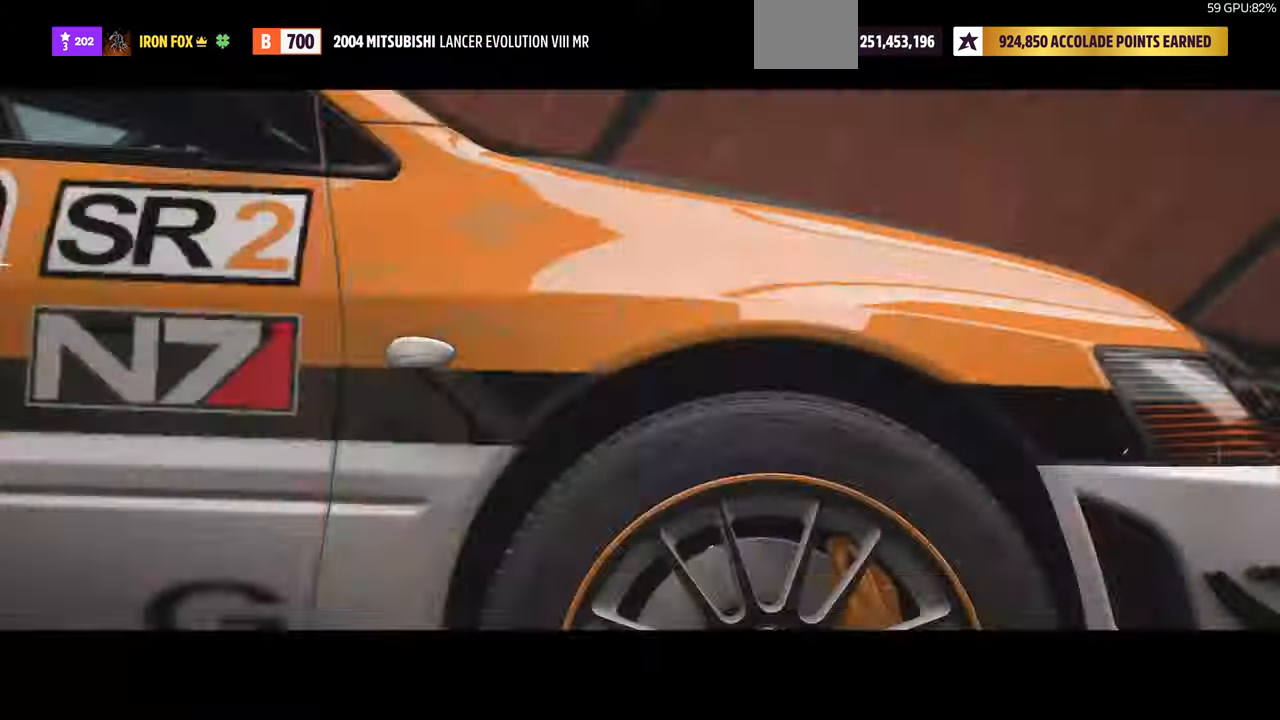
{"buttons": [], "left_stick": "center", "right_stick": "center", "events": []}
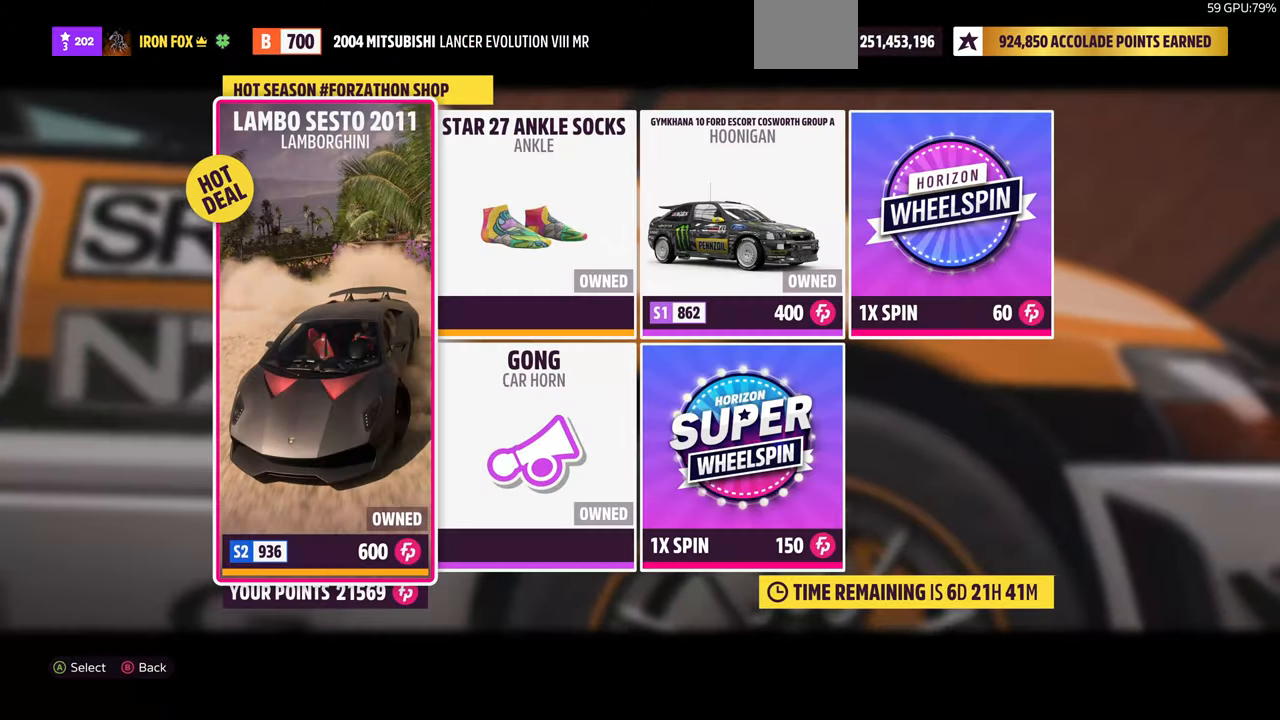
{"buttons": [], "left_stick": "center", "right_stick": "center", "events": [[267, "CIRCLE", "down"], [333, "CIRCLE", "up"]]}
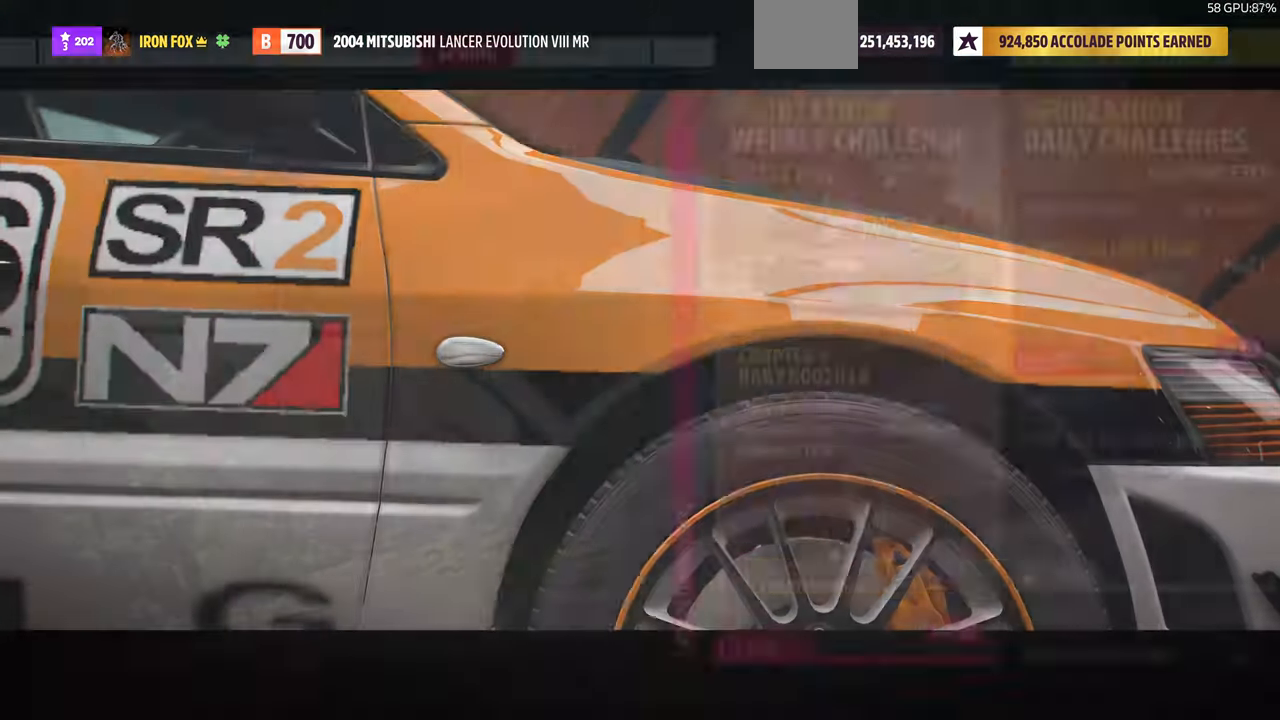
{"buttons": ["DPAD_RIGHT"], "left_stick": "center", "right_stick": "center", "events": [[467, "DPAD_RIGHT", "down"]]}
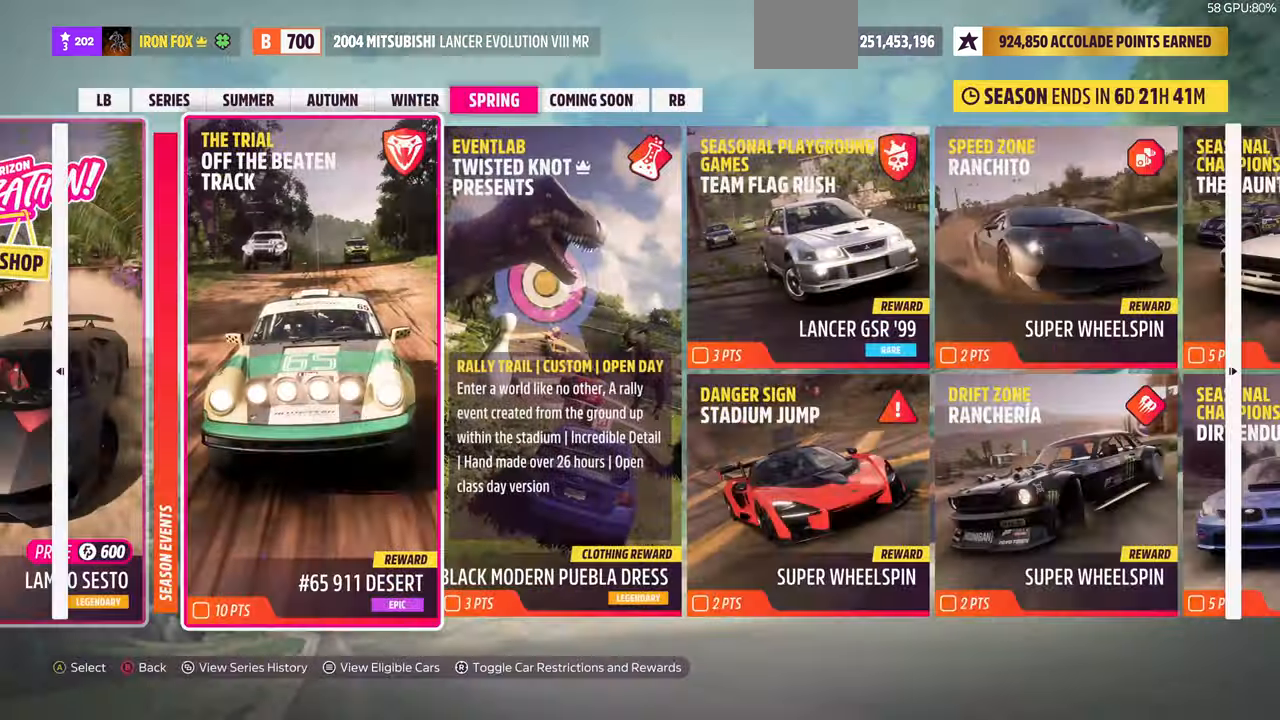
{"buttons": [], "left_stick": "center", "right_stick": "center", "events": [[100, "DPAD_RIGHT", "up"]]}
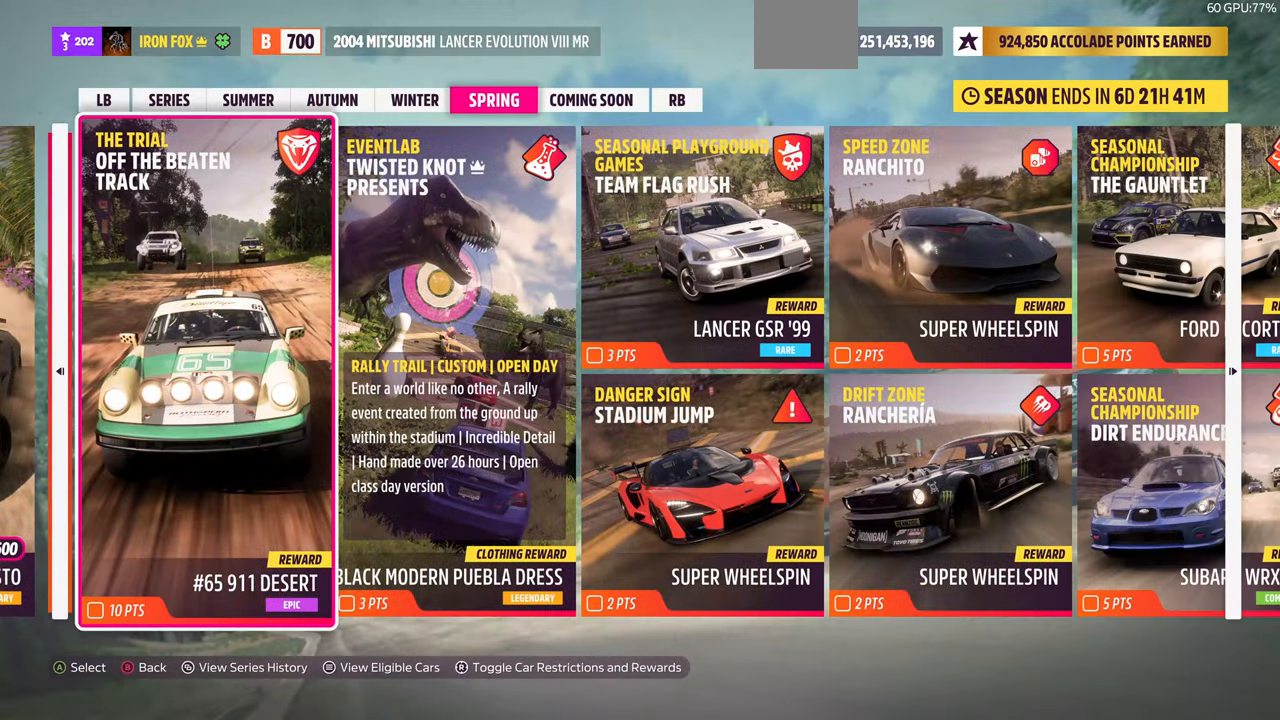
{"buttons": [], "left_stick": "center", "right_stick": "center", "events": [[367, "DPAD_RIGHT", "down"], [500, "DPAD_RIGHT", "up"]]}